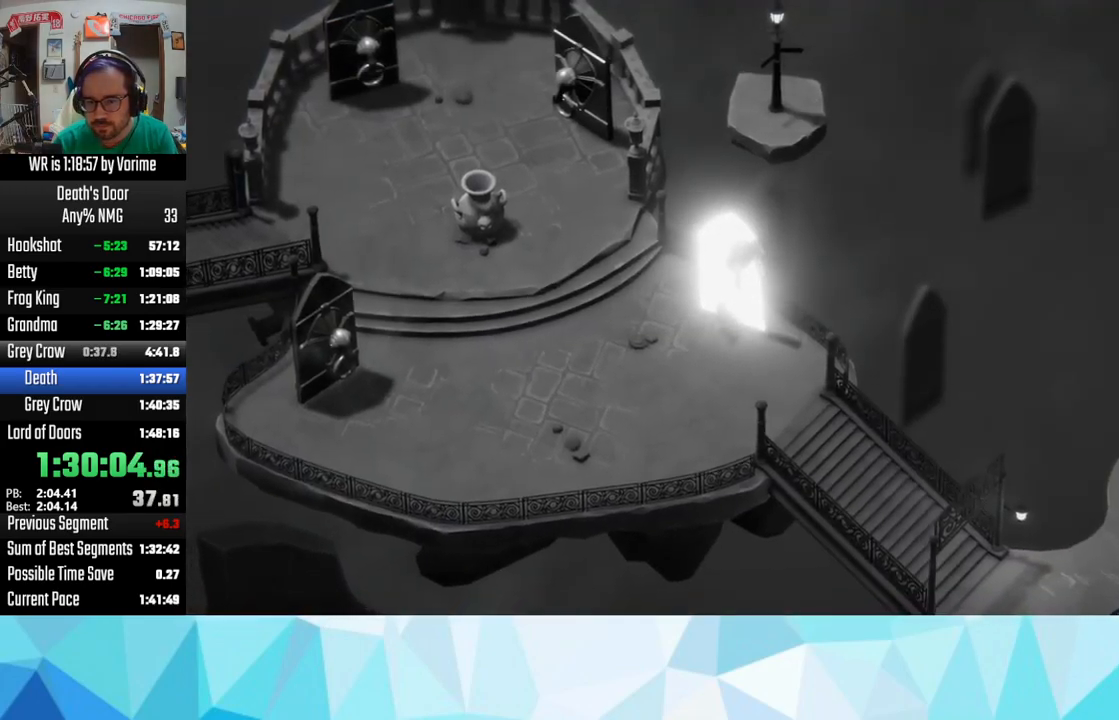
Gameplay with a controller (PlayStation layout); each line is a JSON object with the inputs held at the frame after it. "button_events" lists button changes between this image and that frame as [ms after this image, input, new state], when the widget could be followed in between (sticks are given only as held states).
{"buttons": [], "left_stick": "right", "right_stick": "center", "button_events": []}
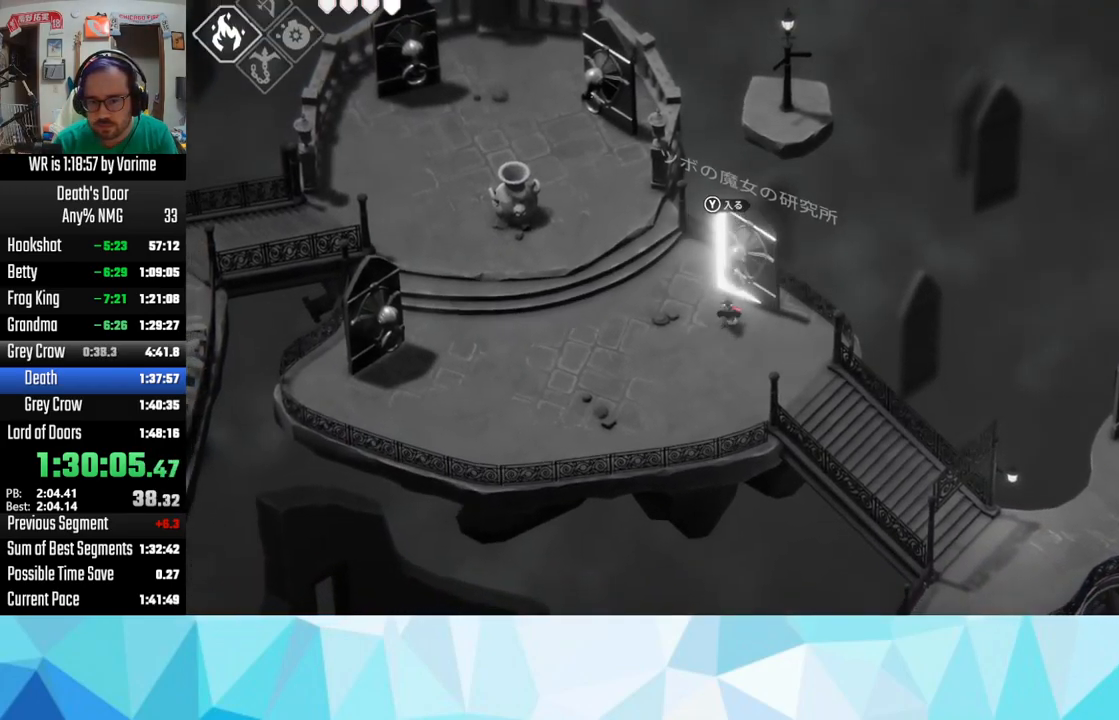
{"buttons": ["CROSS"], "left_stick": "right", "right_stick": "center", "button_events": [[134, "CROSS", "down"], [200, "CROSS", "up"], [434, "CROSS", "down"]]}
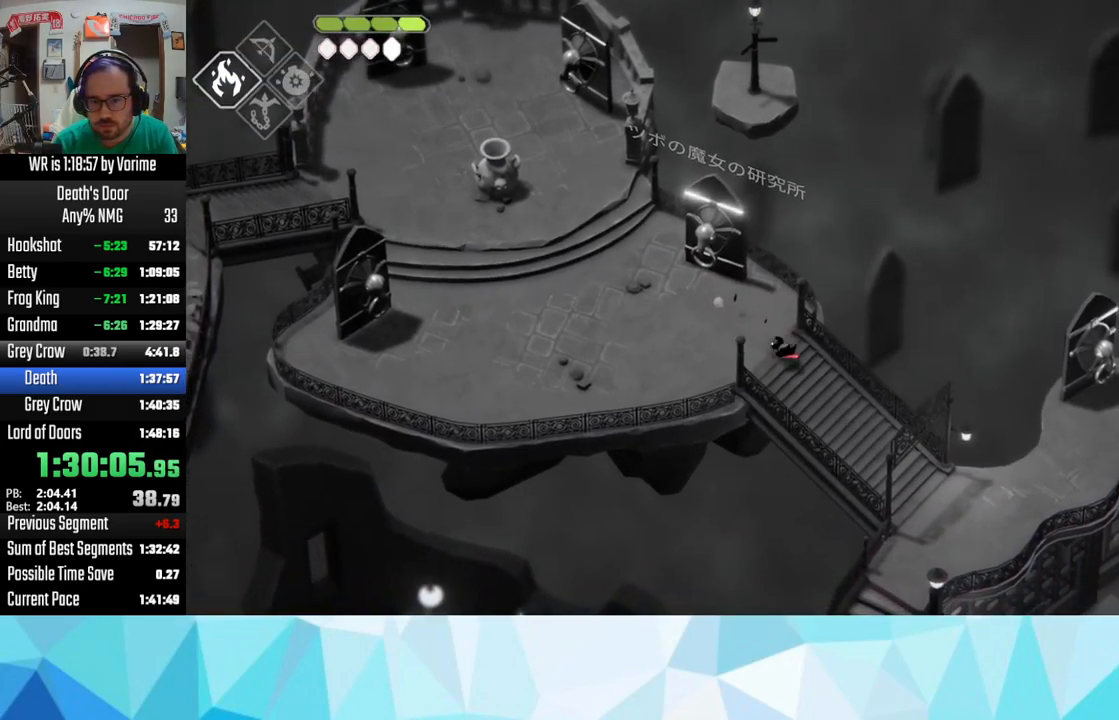
{"buttons": ["CROSS"], "left_stick": "right", "right_stick": "center", "button_events": [[50, "CROSS", "up"], [117, "CROSS", "down"], [167, "CROSS", "up"], [300, "CROSS", "down"], [350, "CROSS", "up"], [450, "CROSS", "down"]]}
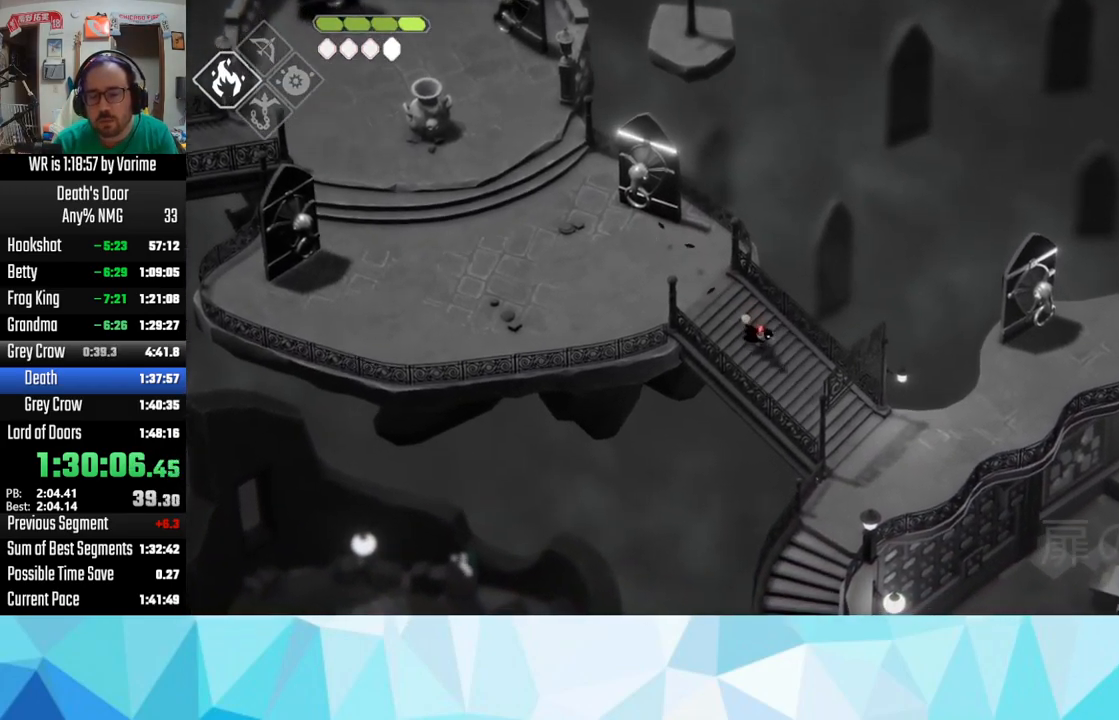
{"buttons": ["CROSS"], "left_stick": "right", "right_stick": "center", "button_events": [[34, "CROSS", "up"], [134, "CROSS", "down"]]}
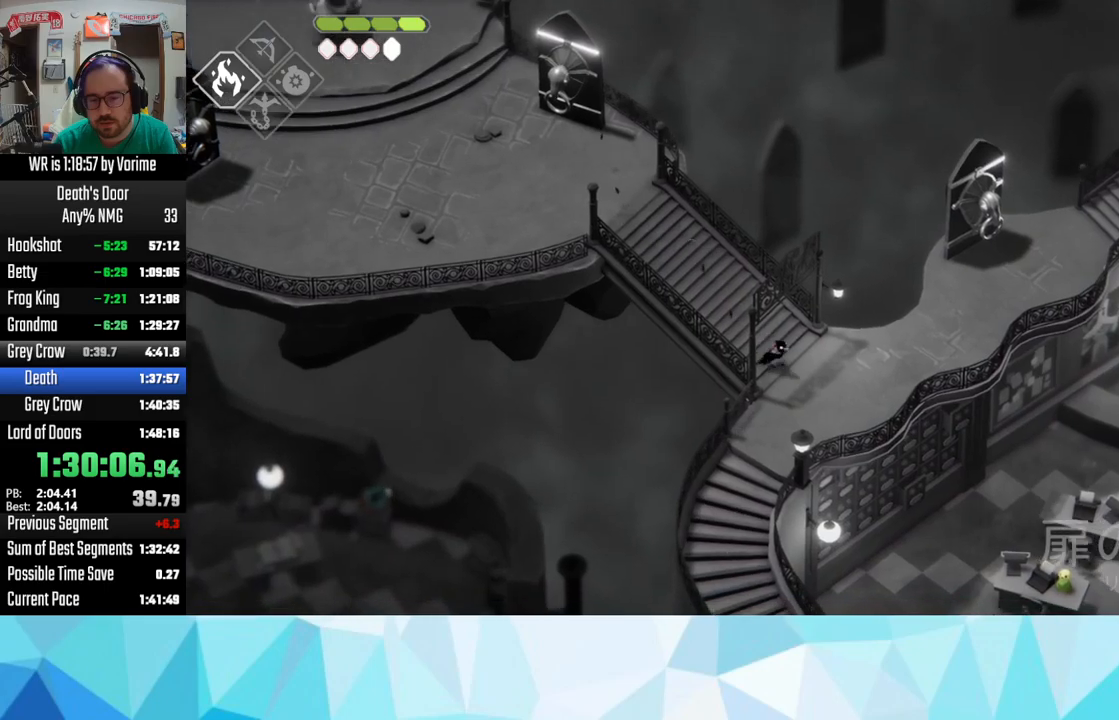
{"buttons": [], "left_stick": "right", "right_stick": "center", "button_events": [[16, "CROSS", "up"], [116, "CROSS", "down"], [183, "CROSS", "up"], [350, "CROSS", "down"], [500, "CROSS", "up"]]}
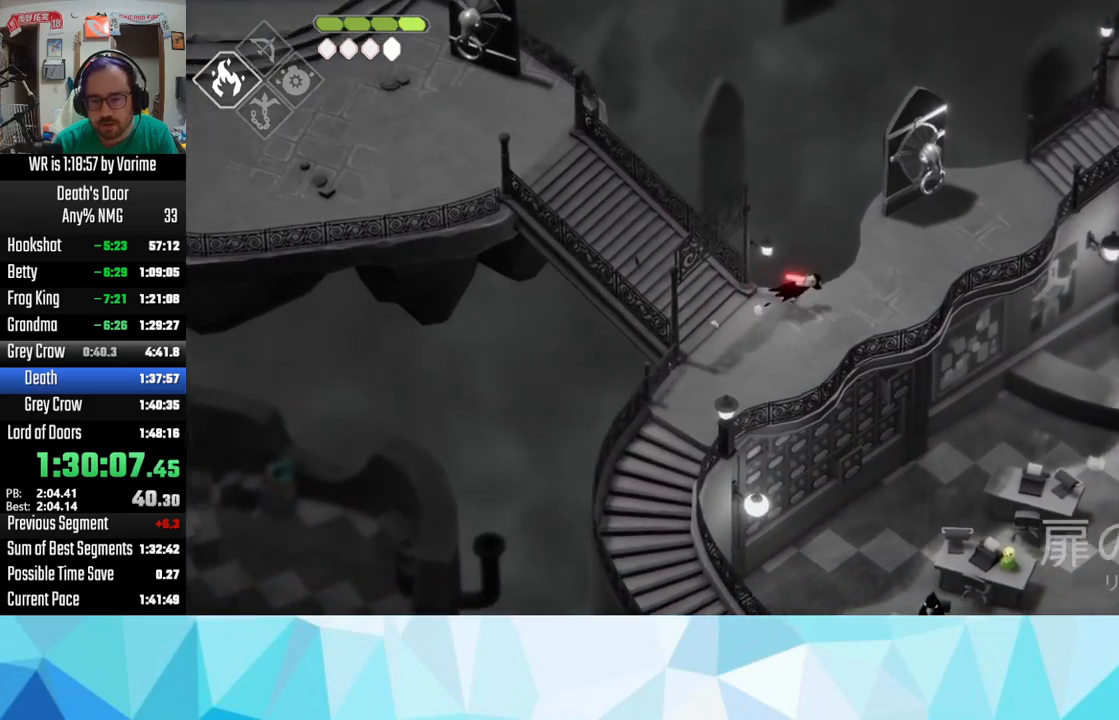
{"buttons": [], "left_stick": "up-right", "right_stick": "center", "button_events": [[33, "CROSS", "down"], [100, "CROSS", "up"], [216, "CROSS", "down"], [350, "CROSS", "up"], [383, "CROSS", "down"], [433, "CROSS", "up"]]}
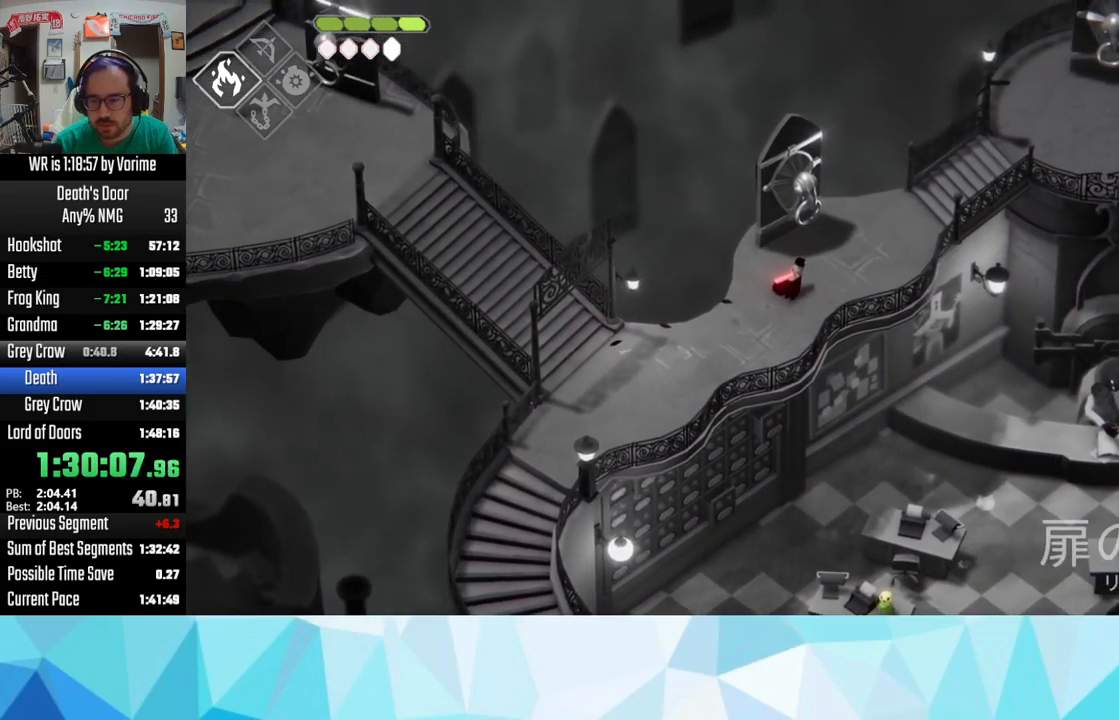
{"buttons": ["TRIANGLE"], "left_stick": "up-left", "right_stick": "center", "button_events": [[66, "CROSS", "down"], [150, "CROSS", "up"], [283, "TRIANGLE", "down"], [350, "TRIANGLE", "up"], [450, "TRIANGLE", "down"]]}
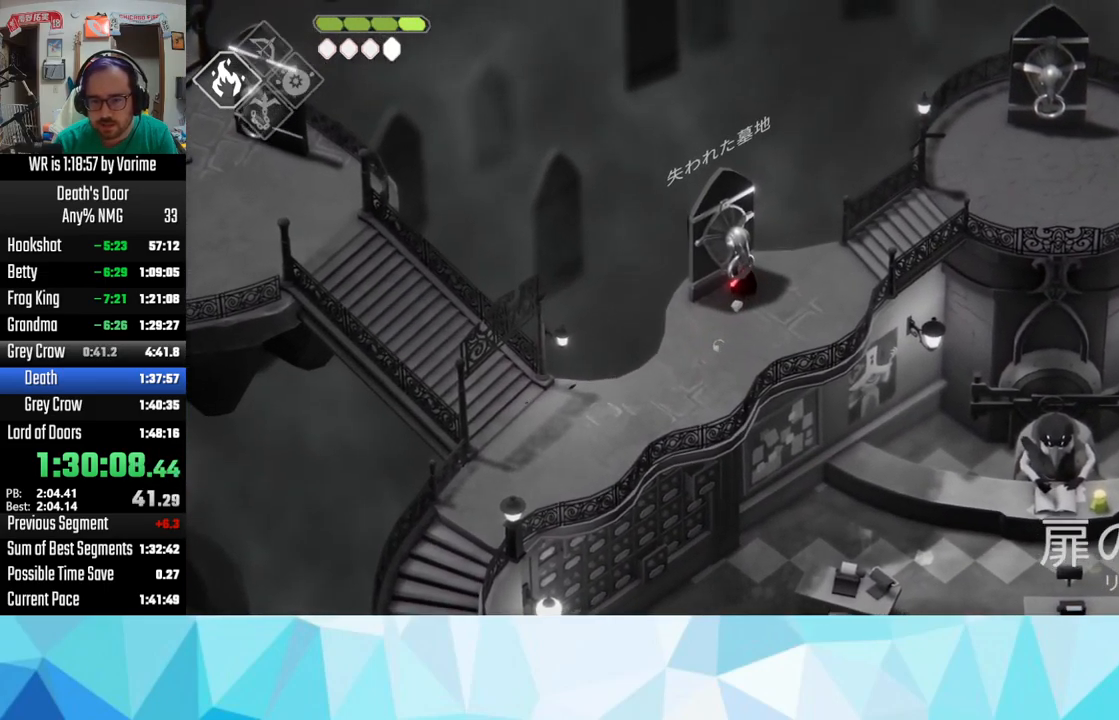
{"buttons": [], "left_stick": "left", "right_stick": "center", "button_events": [[33, "TRIANGLE", "up"], [183, "CROSS", "down"], [316, "CROSS", "up"], [400, "CROSS", "down"], [450, "CROSS", "up"]]}
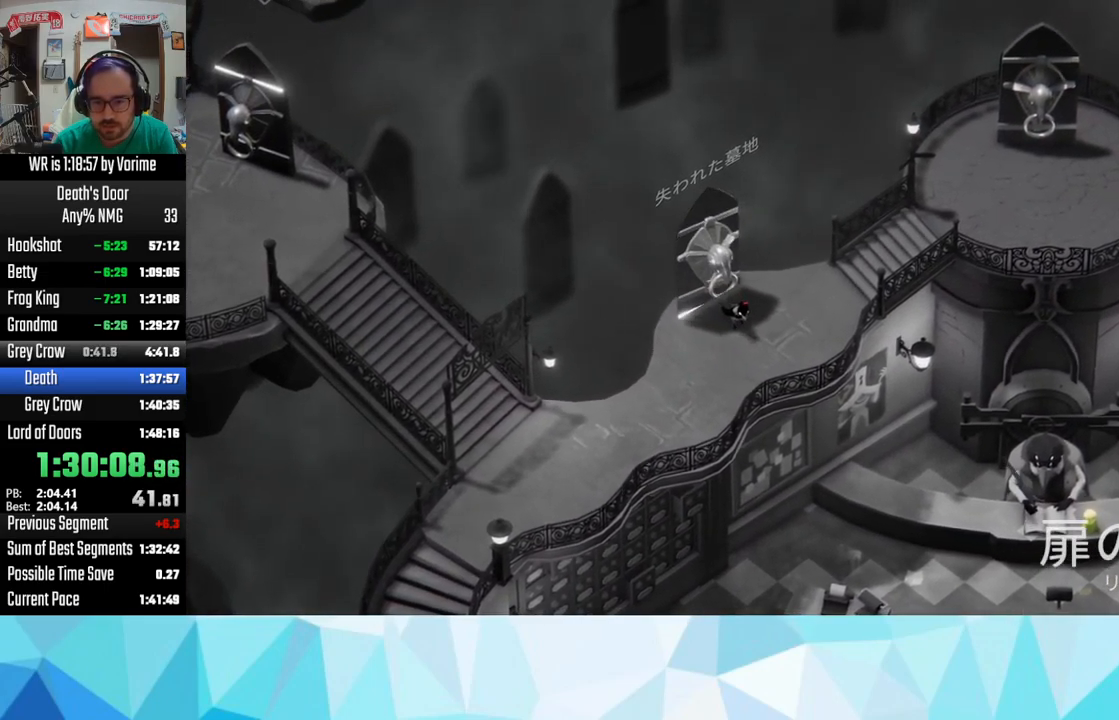
{"buttons": ["CROSS"], "left_stick": "left", "right_stick": "center", "button_events": [[200, "CROSS", "down"], [250, "CROSS", "up"], [316, "CROSS", "down"], [450, "CROSS", "up"], [500, "CROSS", "down"]]}
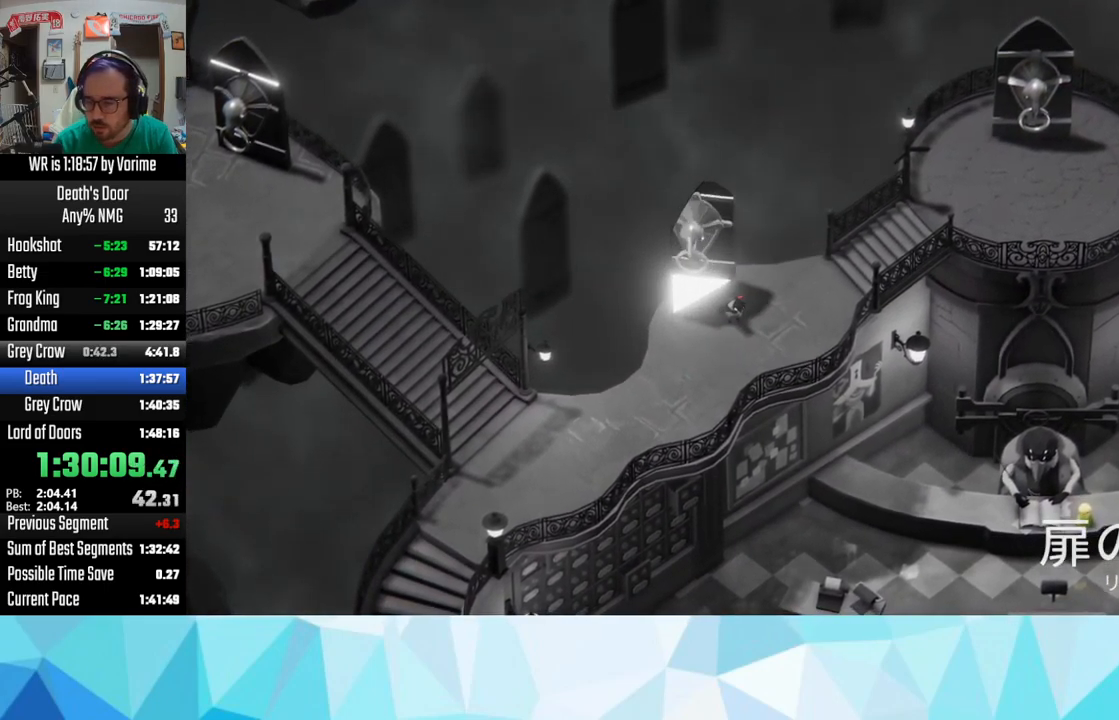
{"buttons": ["CROSS"], "left_stick": "left", "right_stick": "center", "button_events": [[250, "CROSS", "up"], [400, "CROSS", "down"]]}
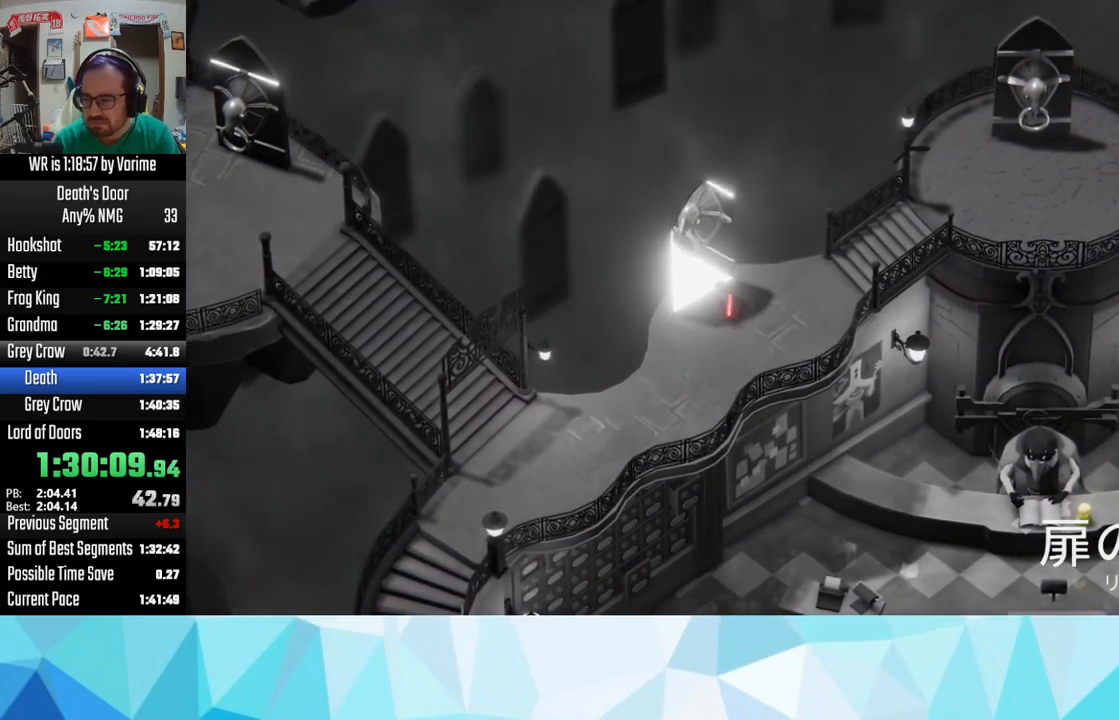
{"buttons": [], "left_stick": "left", "right_stick": "center"}
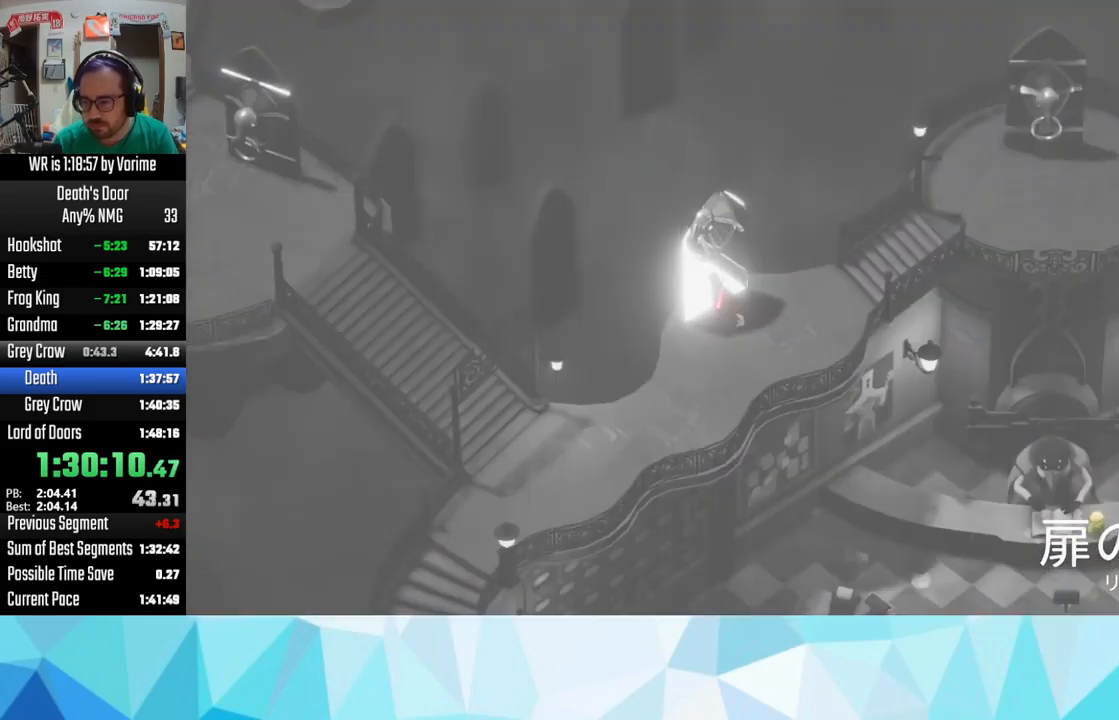
{"buttons": ["CROSS"], "left_stick": "up-left", "right_stick": "center"}
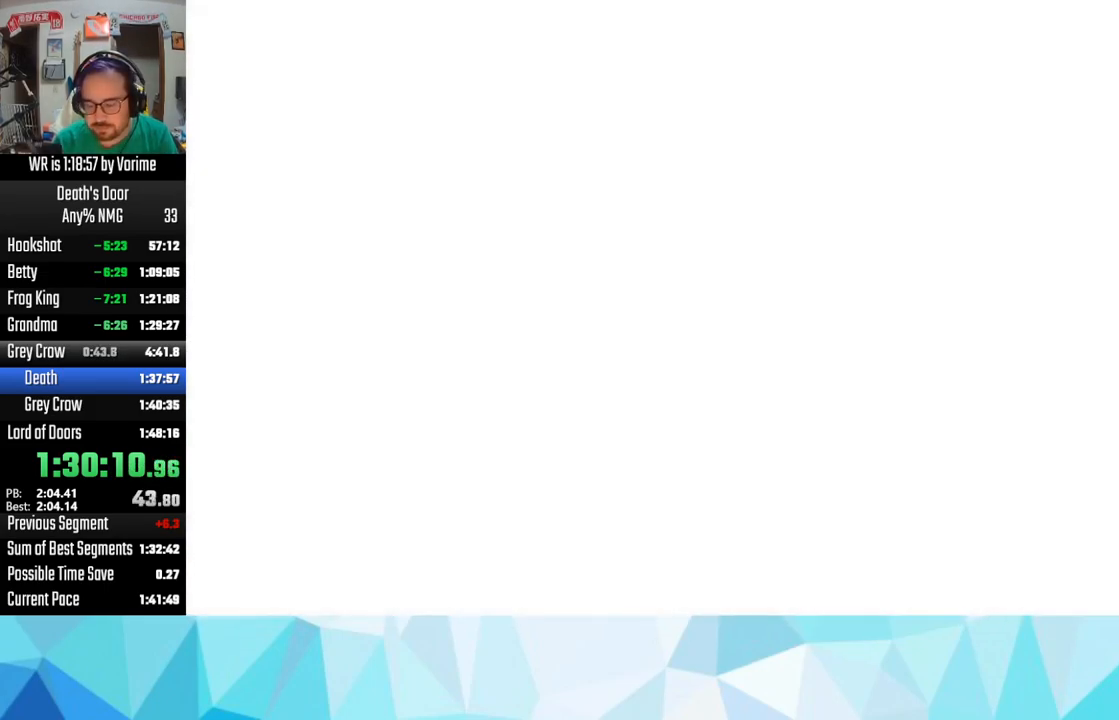
{"buttons": [], "left_stick": "up-left", "right_stick": "center", "button_events": [[16, "CROSS", "up"], [116, "CROSS", "down"], [183, "CROSS", "up"], [250, "CROSS", "down"], [316, "CROSS", "up"]]}
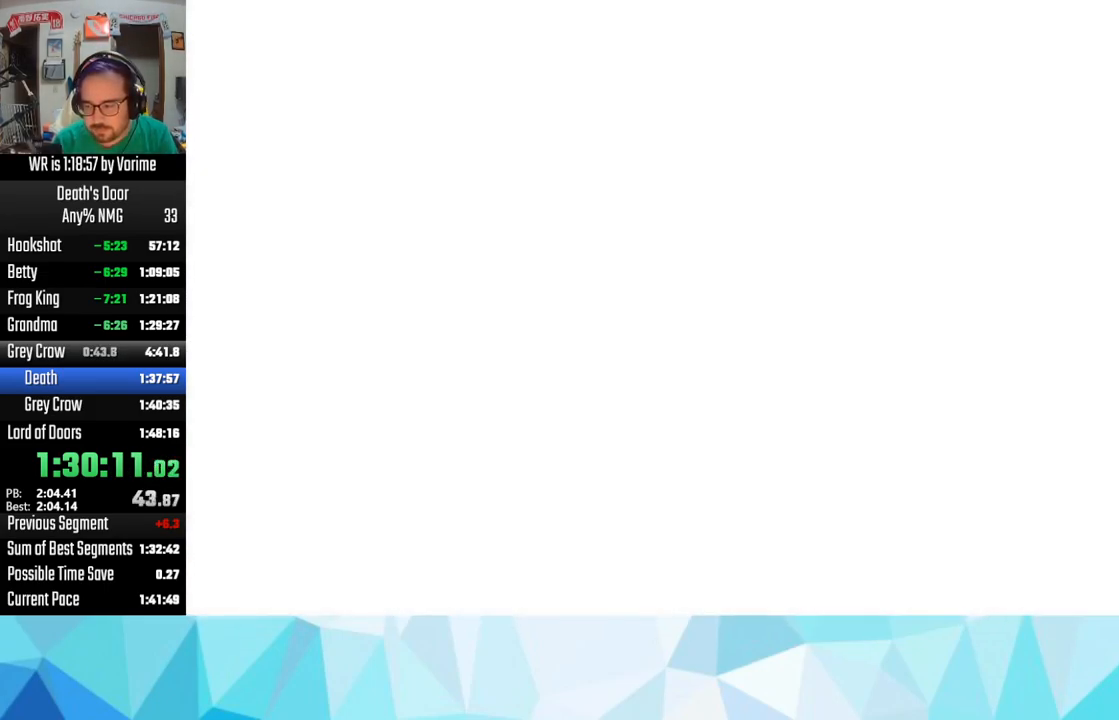
{"buttons": [], "left_stick": "up-left", "right_stick": "center", "button_events": []}
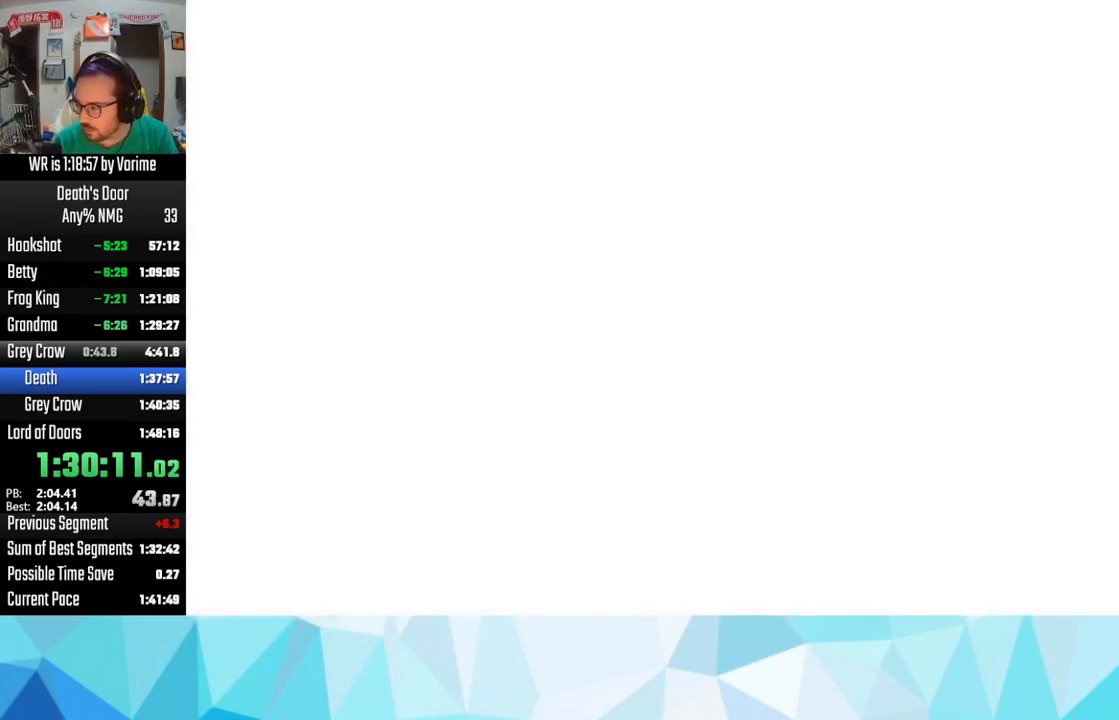
{"buttons": [], "left_stick": "up-left", "right_stick": "center", "button_events": []}
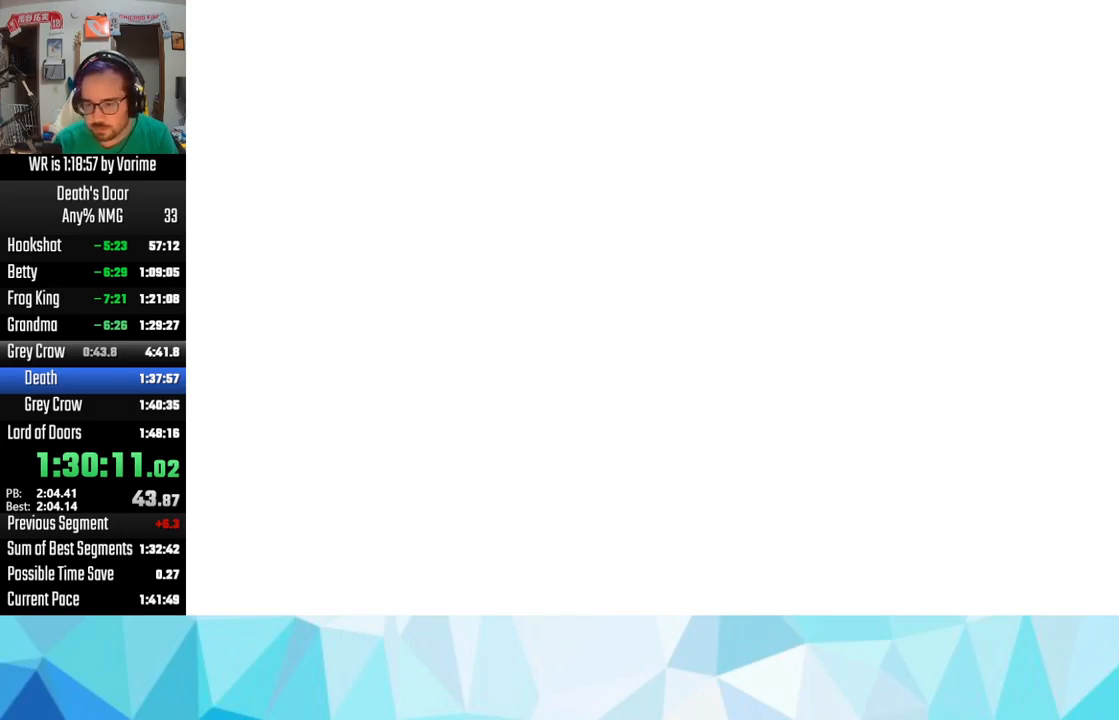
{"buttons": [], "left_stick": "right", "right_stick": "center", "button_events": []}
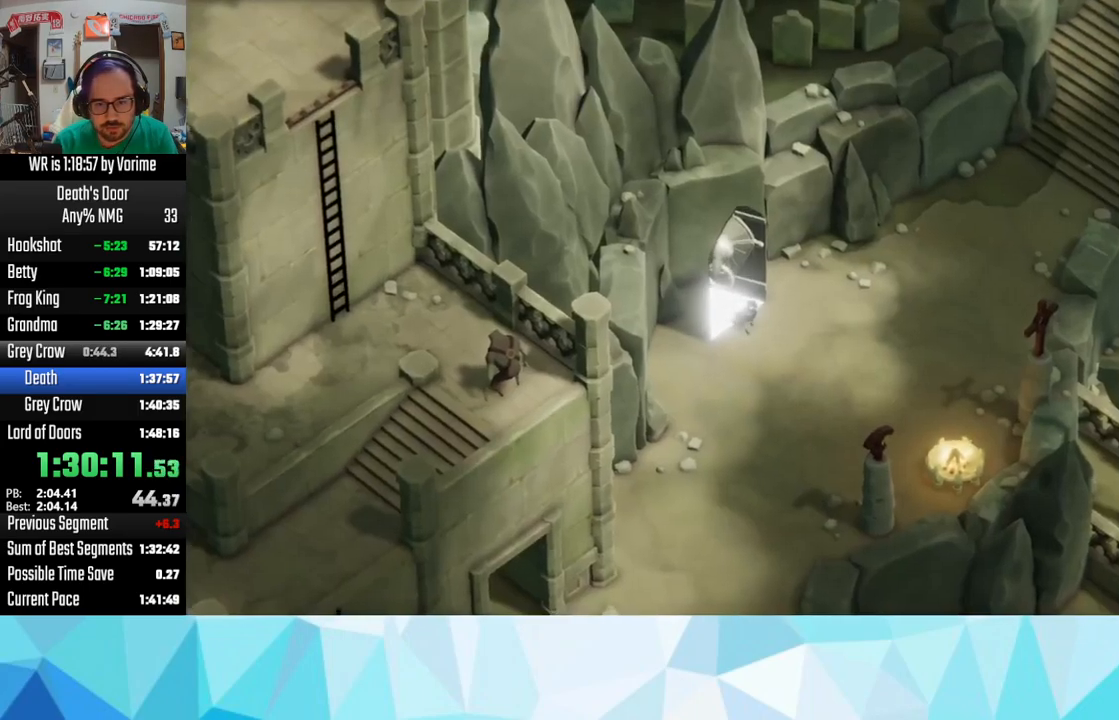
{"buttons": [], "left_stick": "up-right", "right_stick": "center", "button_events": [[167, "CROSS", "down"], [283, "CROSS", "up"], [333, "CROSS", "down"], [467, "CROSS", "up"]]}
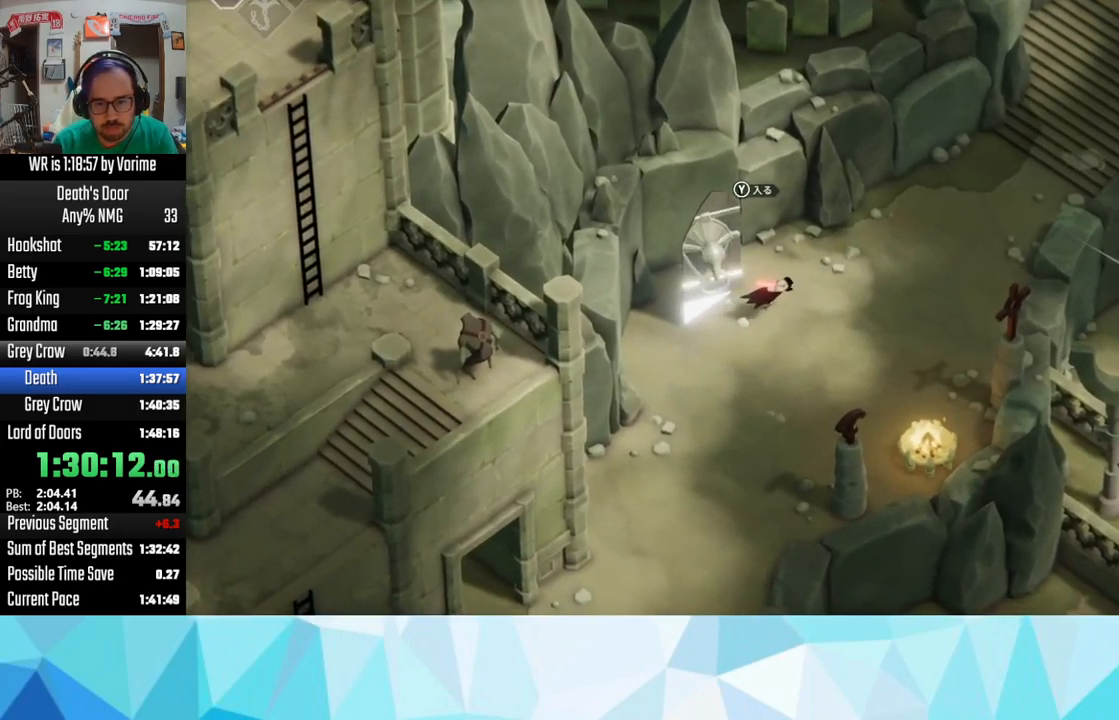
{"buttons": [], "left_stick": "up-right", "right_stick": "center", "button_events": [[33, "CROSS", "down"], [233, "CROSS", "up"], [383, "CROSS", "down"], [450, "CROSS", "up"]]}
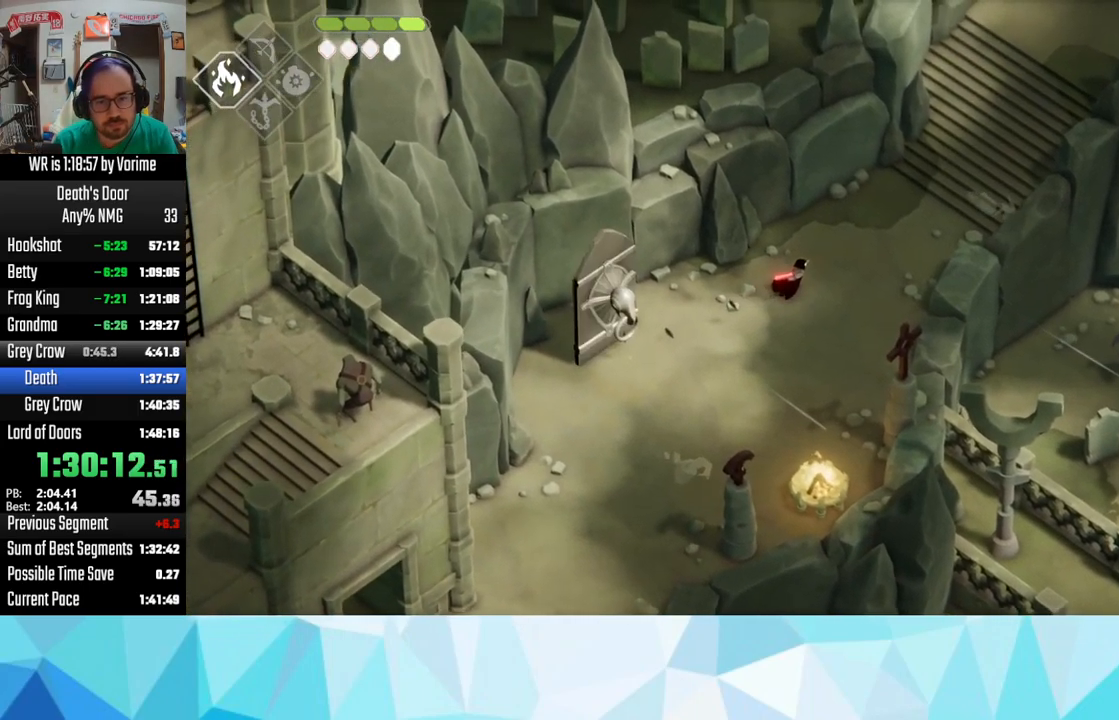
{"buttons": [], "left_stick": "up-right", "right_stick": "center", "button_events": [[100, "CROSS", "down"], [300, "CROSS", "up"], [367, "CROSS", "down"], [483, "CROSS", "up"]]}
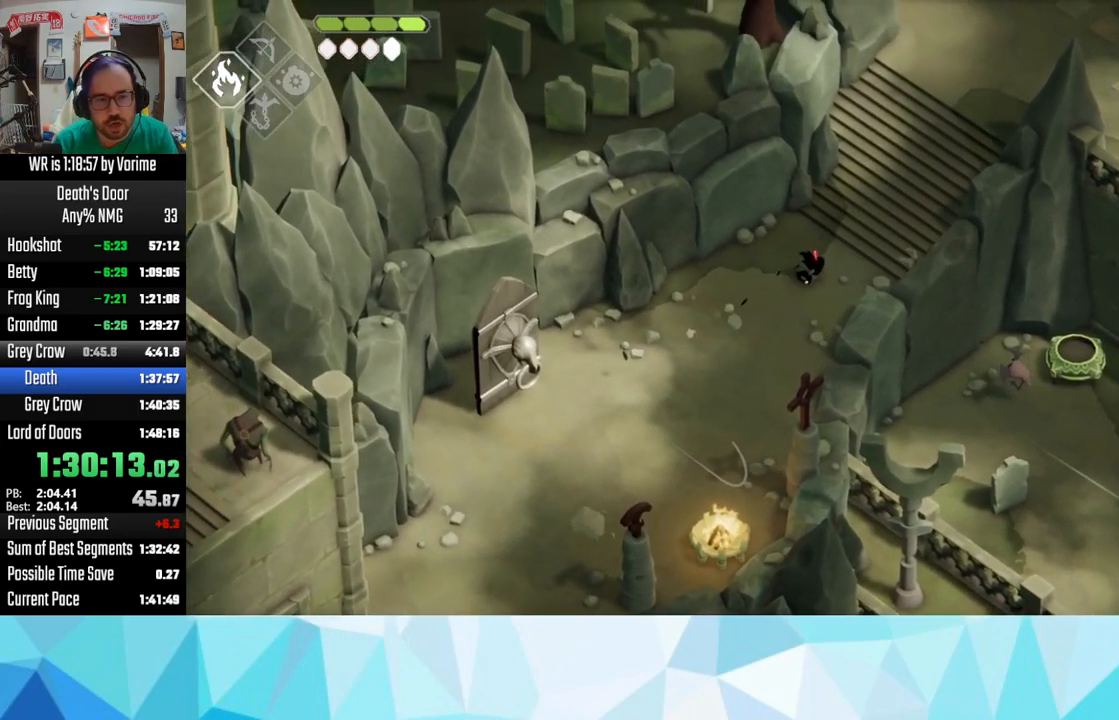
{"buttons": ["CROSS"], "left_stick": "up-right", "right_stick": "center", "button_events": [[50, "CROSS", "down"], [350, "CROSS", "up"], [433, "CROSS", "down"]]}
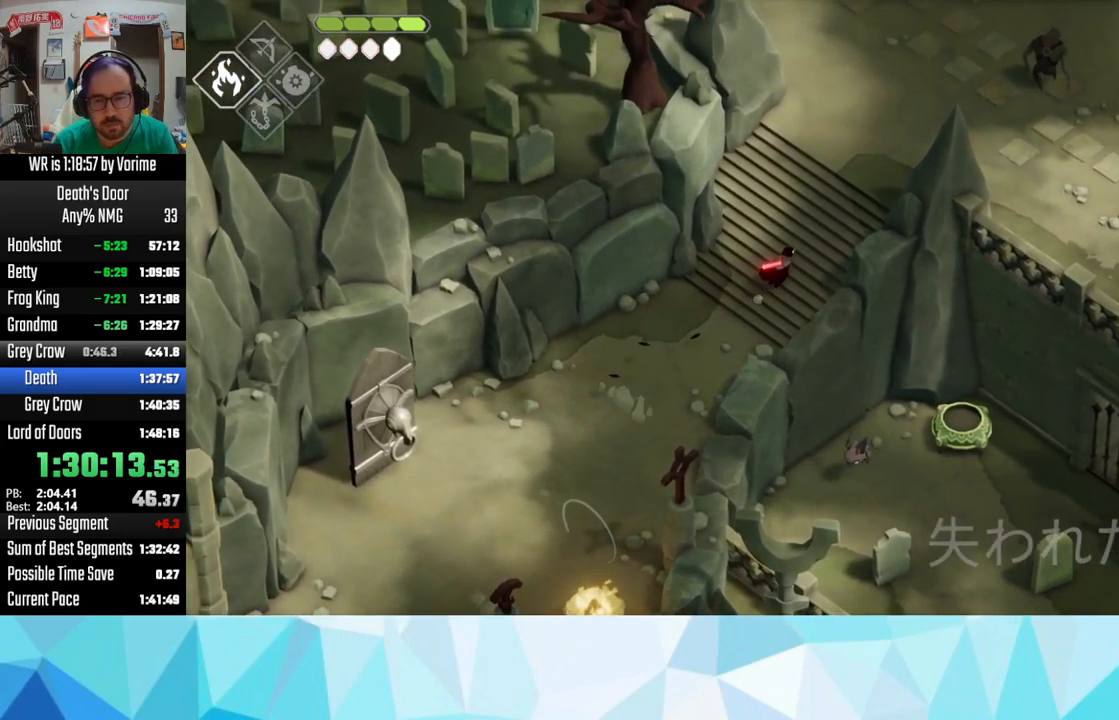
{"buttons": [], "left_stick": "up-right", "right_stick": "center", "button_events": [[17, "CROSS", "up"], [100, "CROSS", "down"], [167, "CROSS", "up"], [267, "CROSS", "down"], [333, "CROSS", "up"], [433, "CROSS", "down"], [483, "CROSS", "up"]]}
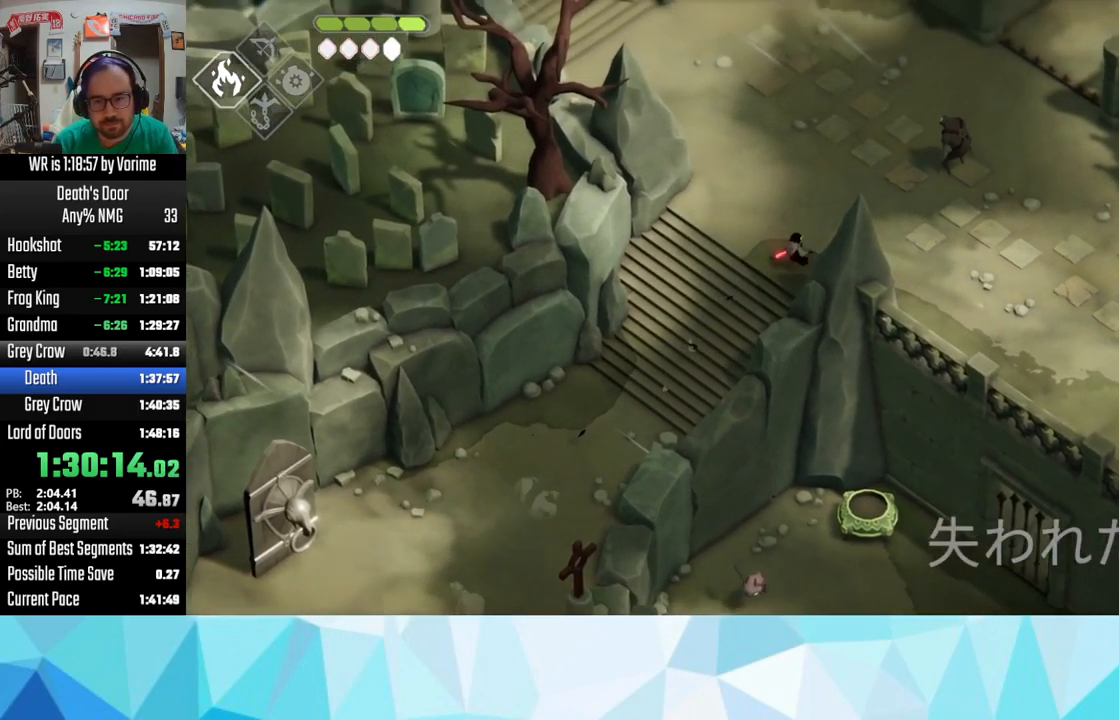
{"buttons": ["CROSS"], "left_stick": "right", "right_stick": "center", "button_events": [[100, "CROSS", "down"], [183, "CROSS", "up"], [283, "CROSS", "down"]]}
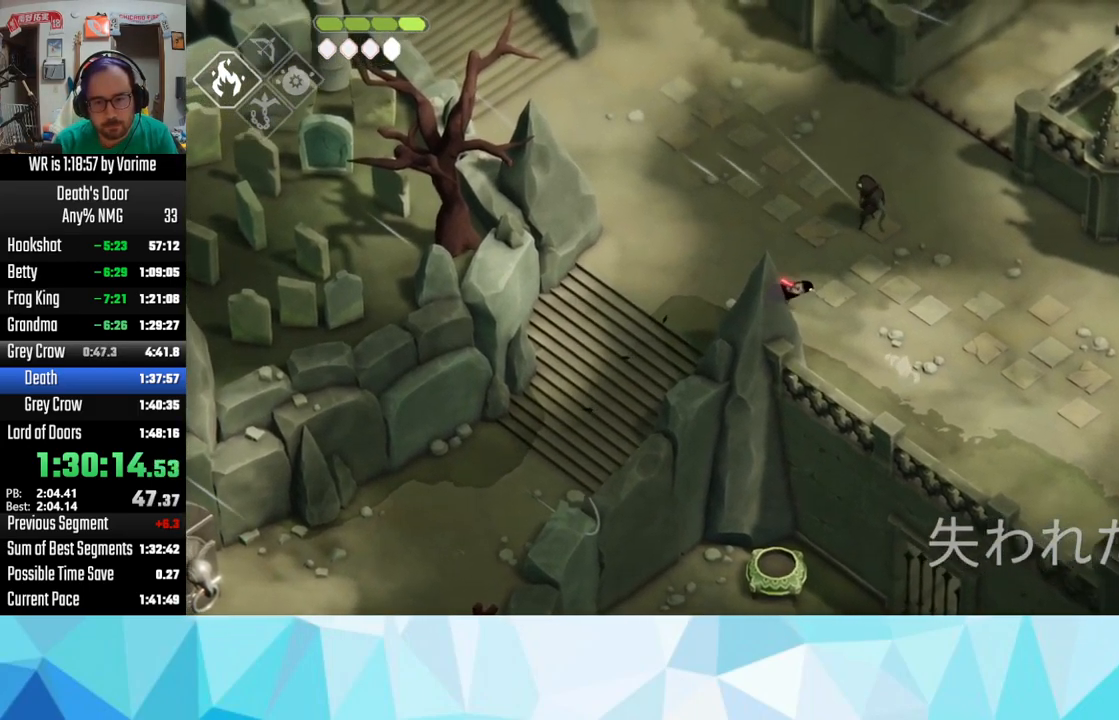
{"buttons": ["CROSS"], "left_stick": "right", "right_stick": "center", "button_events": [[50, "CROSS", "up"], [117, "CROSS", "down"], [250, "CROSS", "up"], [300, "CROSS", "down"]]}
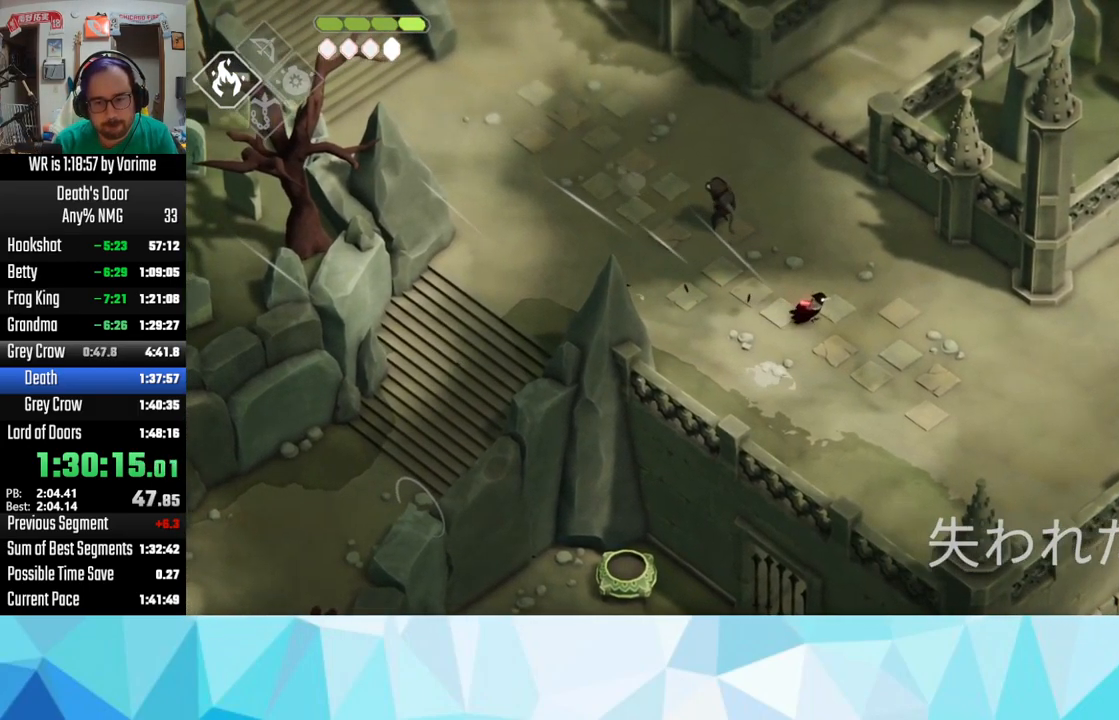
{"buttons": [], "left_stick": "right", "right_stick": "center", "button_events": [[100, "CROSS", "up"], [167, "CROSS", "down"], [267, "CROSS", "up"], [367, "CROSS", "down"], [417, "CROSS", "up"]]}
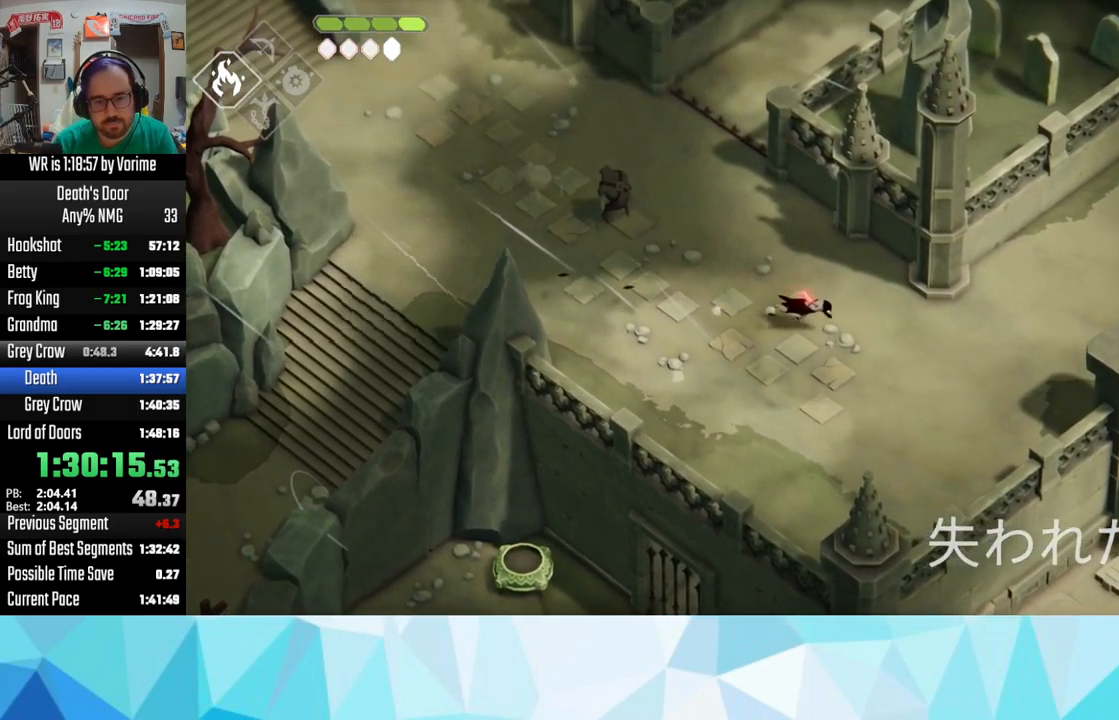
{"buttons": [], "left_stick": "right", "right_stick": "center", "button_events": [[17, "CROSS", "down"], [84, "CROSS", "up"], [200, "CROSS", "down"], [284, "CROSS", "up"], [384, "CROSS", "down"], [450, "CROSS", "up"]]}
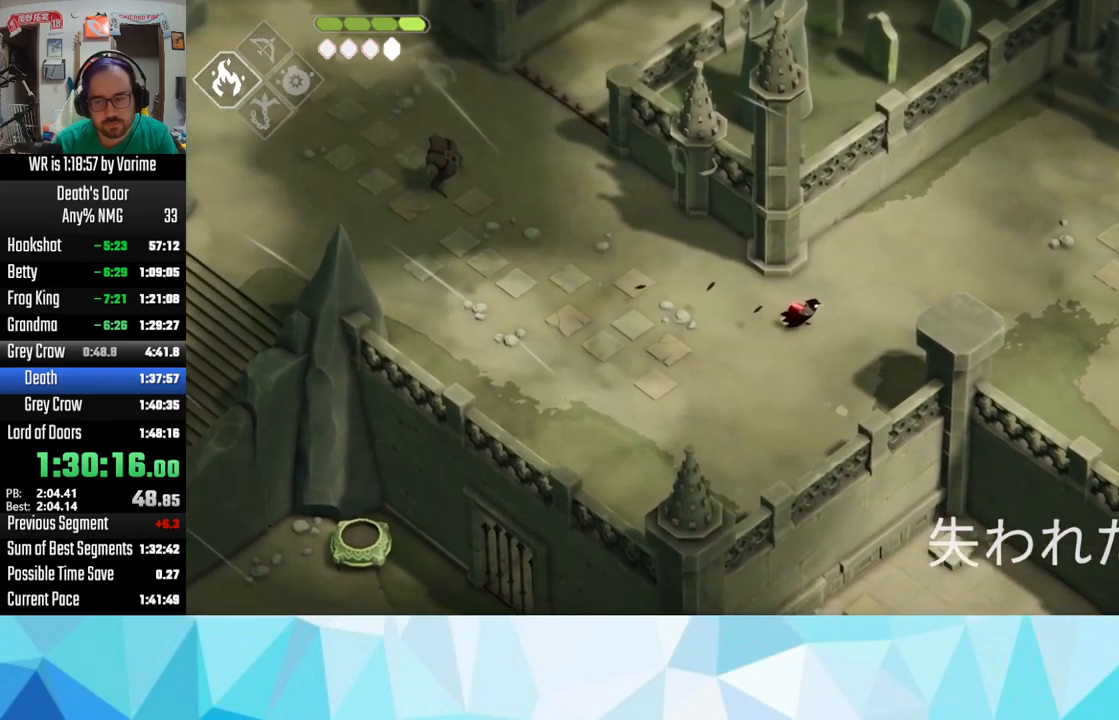
{"buttons": [], "left_stick": "right", "right_stick": "center", "button_events": [[17, "CROSS", "down"], [117, "CROSS", "up"], [184, "CROSS", "down"], [434, "CROSS", "up"]]}
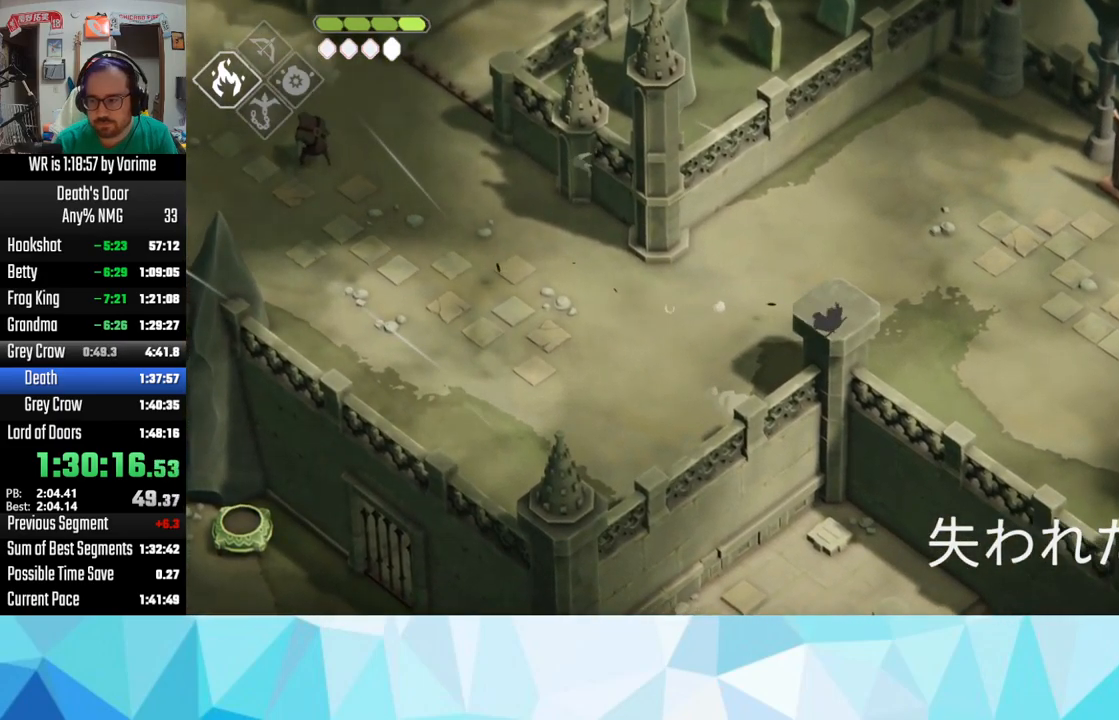
{"buttons": [], "left_stick": "right", "right_stick": "center", "button_events": [[67, "CROSS", "down"], [284, "CROSS", "up"], [350, "CROSS", "down"], [467, "CROSS", "up"]]}
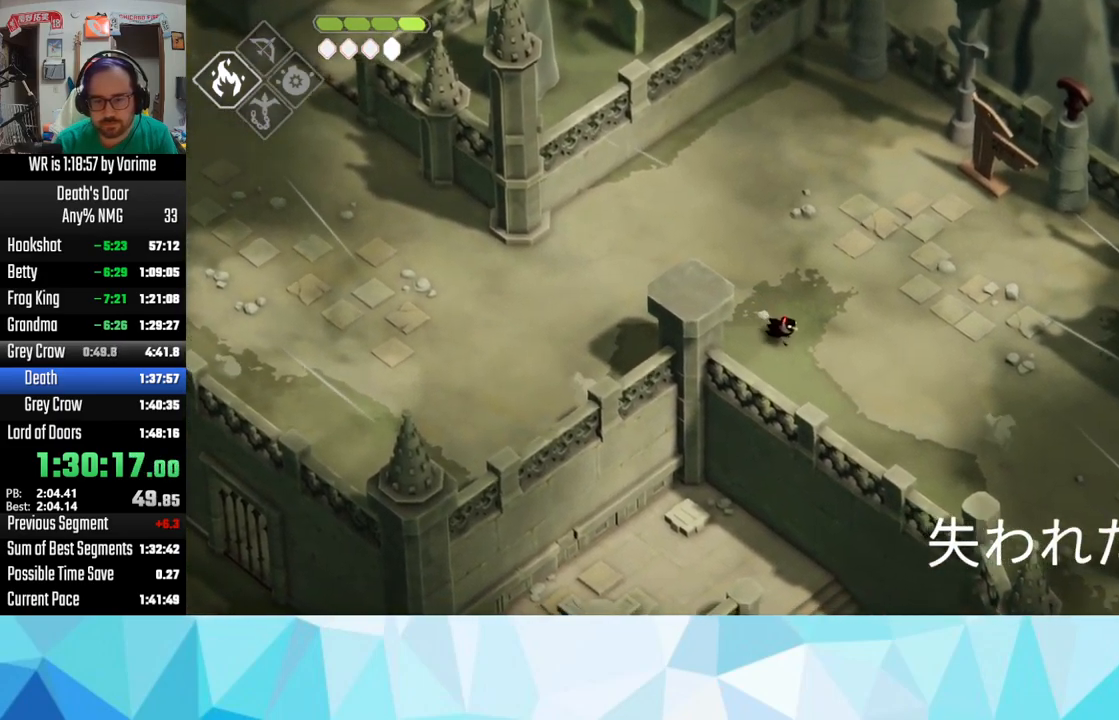
{"buttons": [], "left_stick": "right", "right_stick": "center", "button_events": [[17, "CROSS", "down"], [134, "CROSS", "up"], [200, "CROSS", "down"], [334, "CROSS", "up"], [384, "CROSS", "down"], [467, "CROSS", "up"]]}